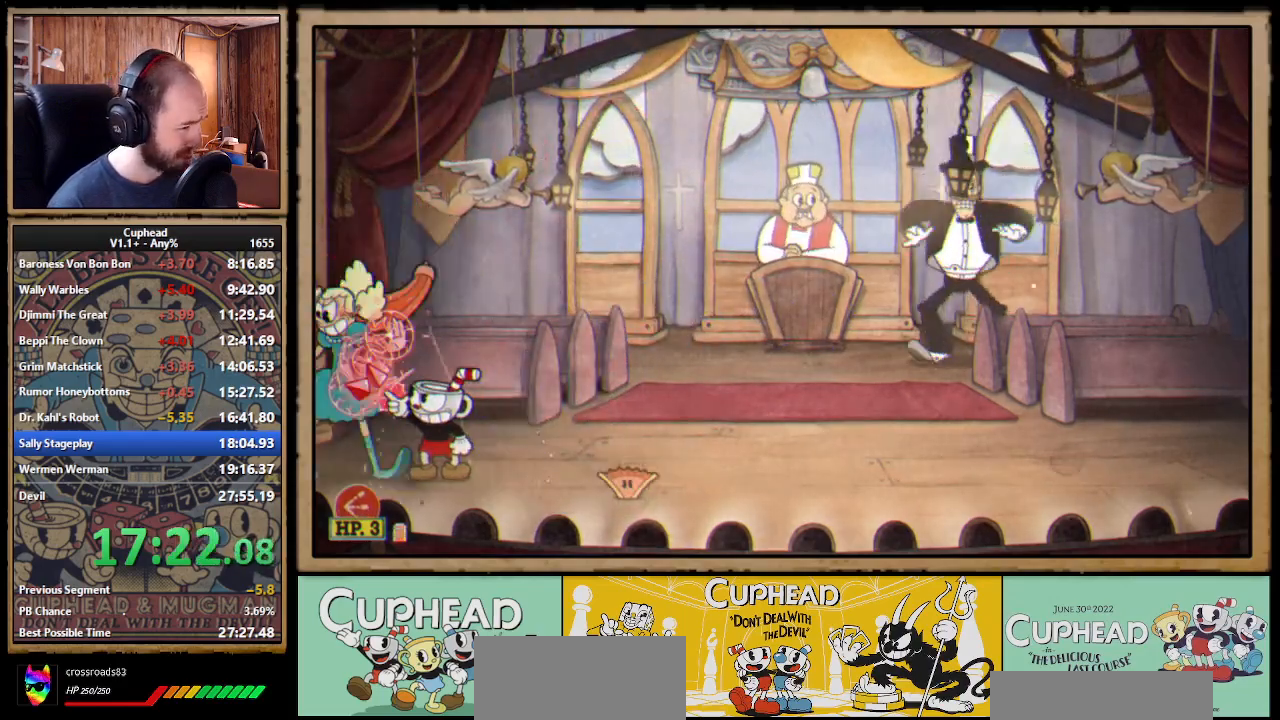
Gameplay with a controller (Xbox layout); each line is a JSON object with the inputs held at the frame after it. "events" lists button and stick changes between this image and that frame as [ms after this image, input, new state], when the widget could be followed in between. Not read: L2 L3 R2 R3 right_stick.
{"buttons": ["X", "DPAD_UP", "DPAD_LEFT"], "left_stick": "center"}
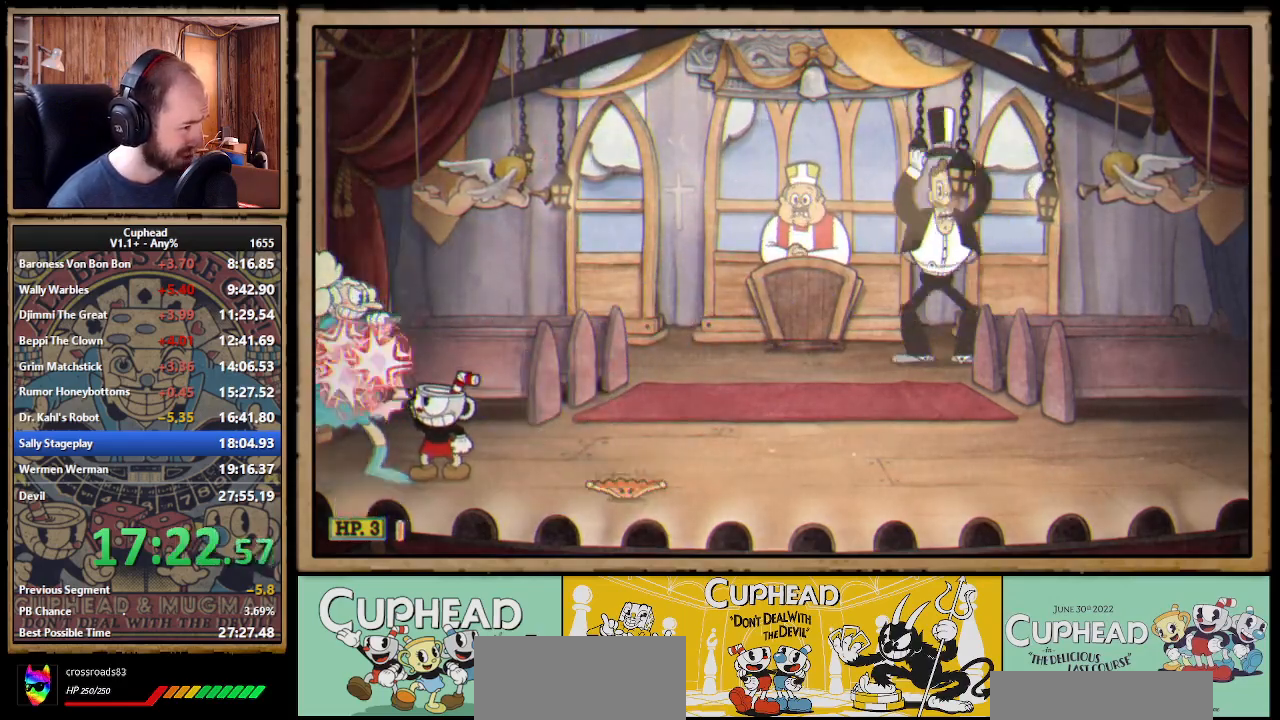
{"buttons": ["X", "DPAD_UP", "DPAD_LEFT"], "left_stick": "center"}
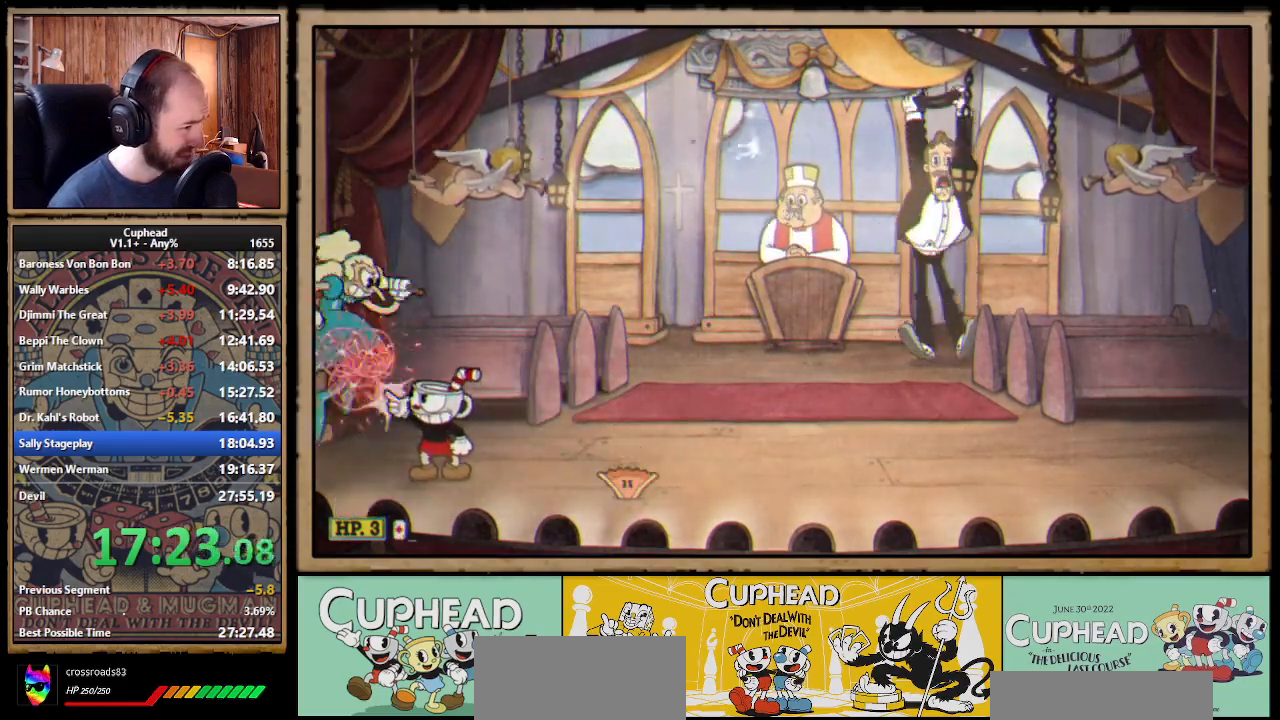
{"buttons": ["X", "DPAD_UP", "DPAD_RIGHT"], "left_stick": "center", "events": [[50, "DPAD_LEFT", "up"], [83, "A", "down"], [150, "A", "up"], [500, "DPAD_RIGHT", "down"]]}
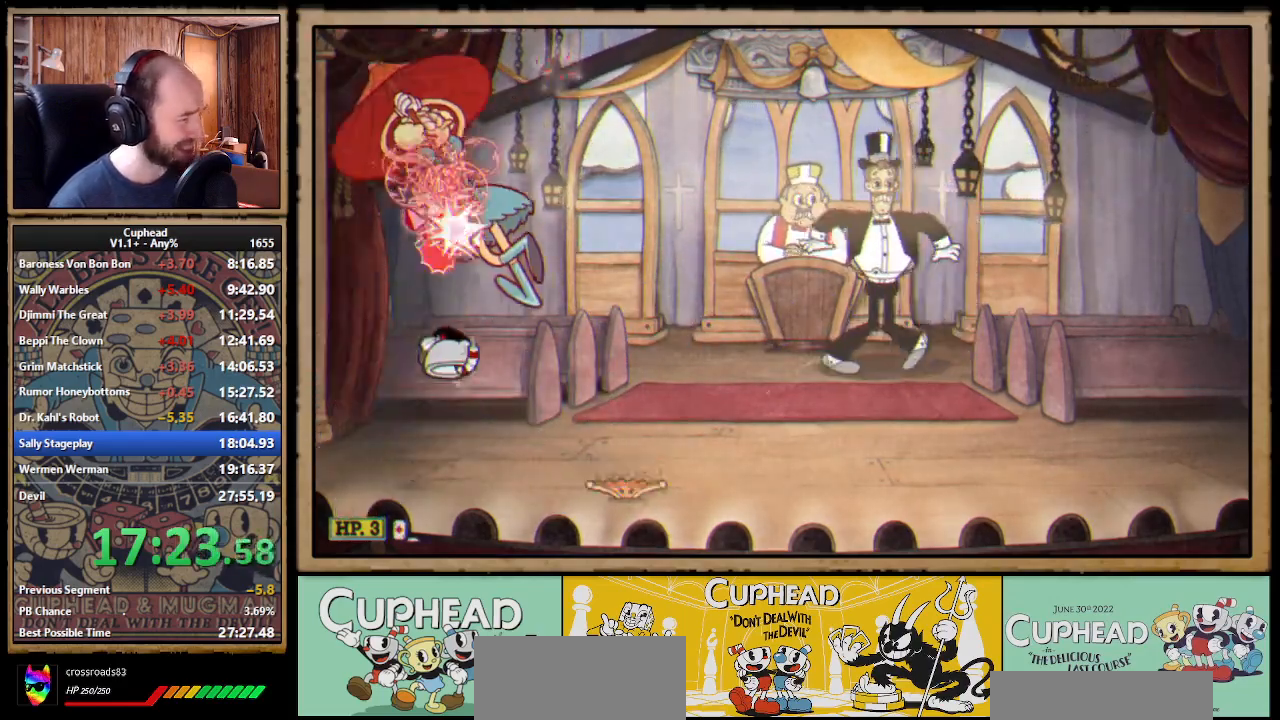
{"buttons": ["X"], "left_stick": "center", "events": [[300, "DPAD_UP", "up"], [417, "DPAD_RIGHT", "up"]]}
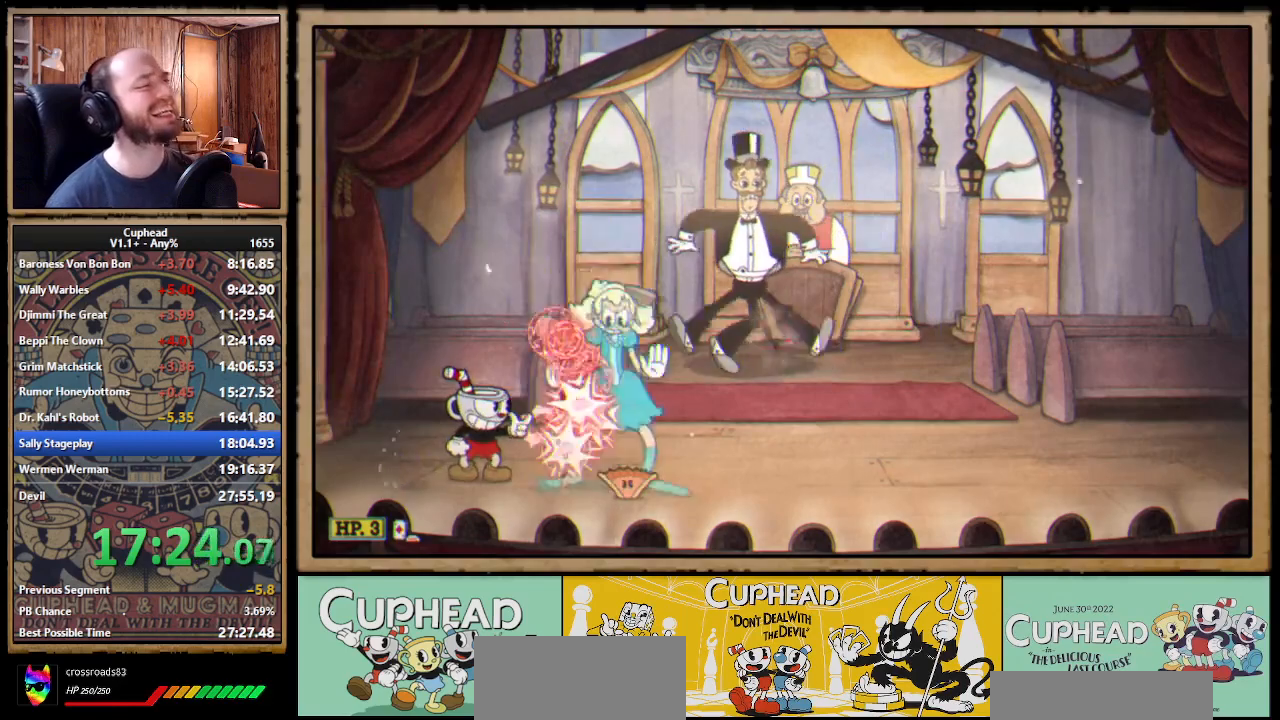
{"buttons": ["X"], "left_stick": "center", "events": [[83, "DPAD_RIGHT", "down"], [133, "DPAD_RIGHT", "up"]]}
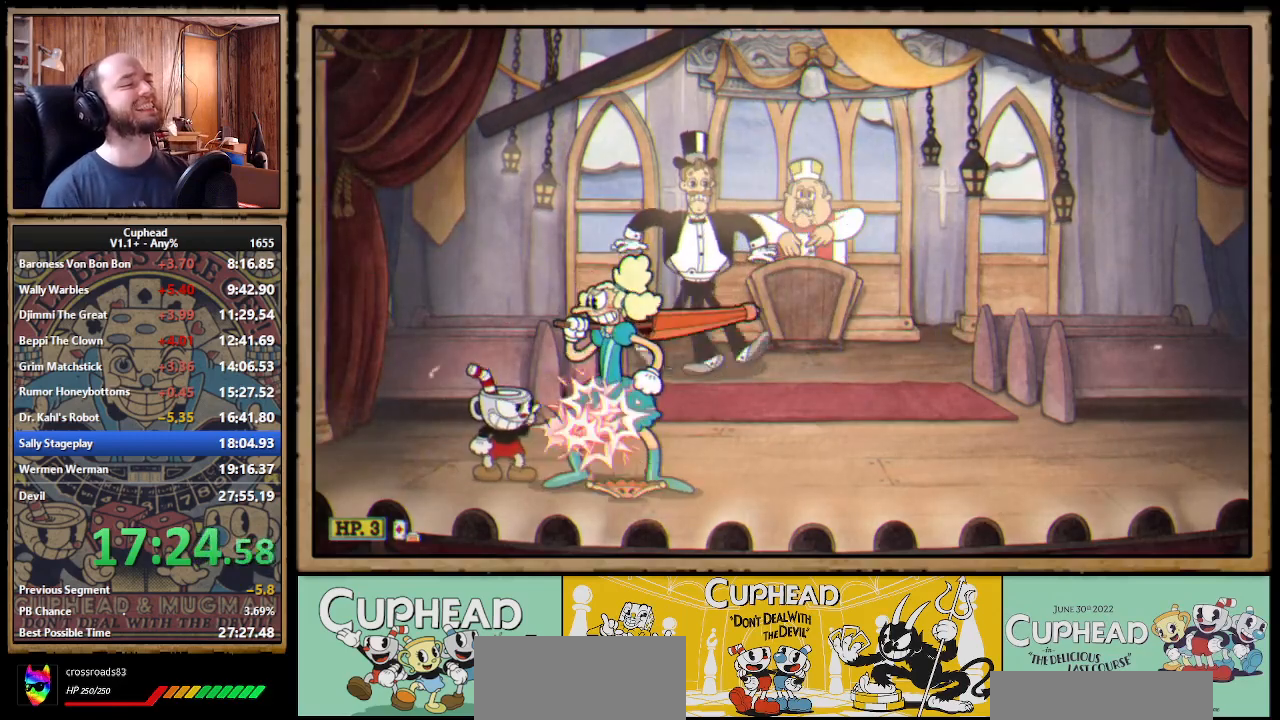
{"buttons": ["X"], "left_stick": "center"}
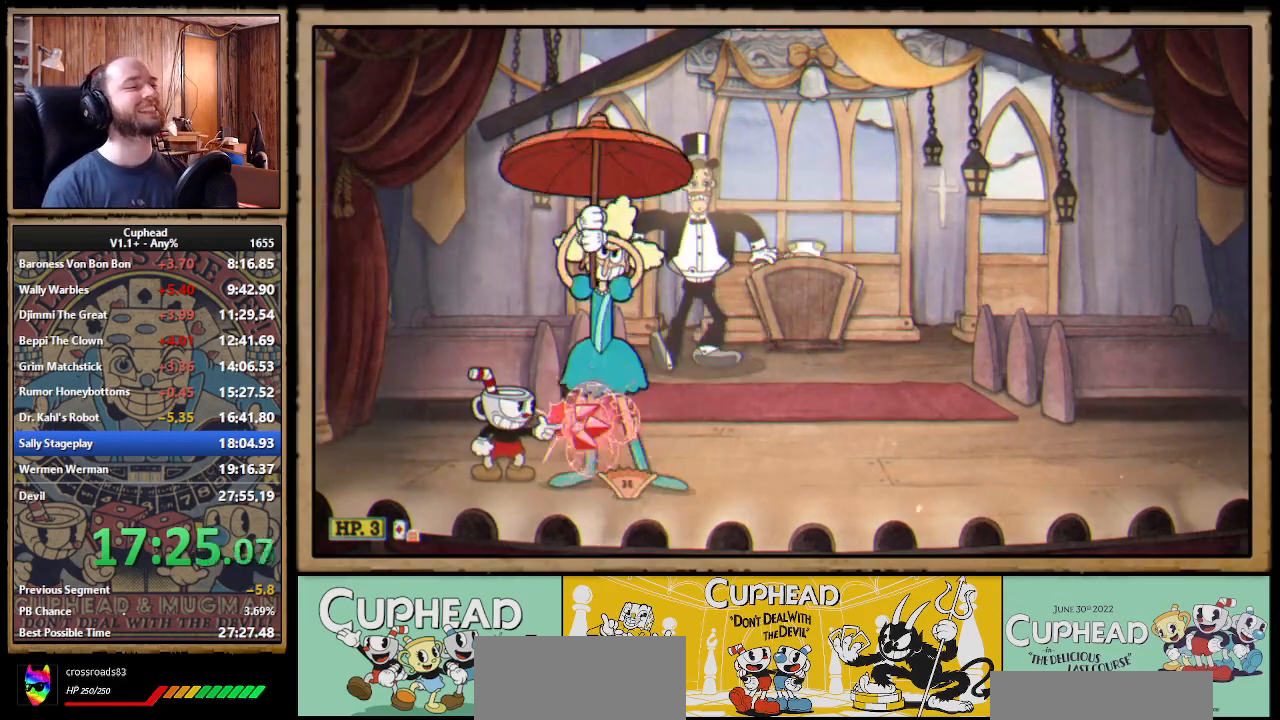
{"buttons": ["X"], "left_stick": "center"}
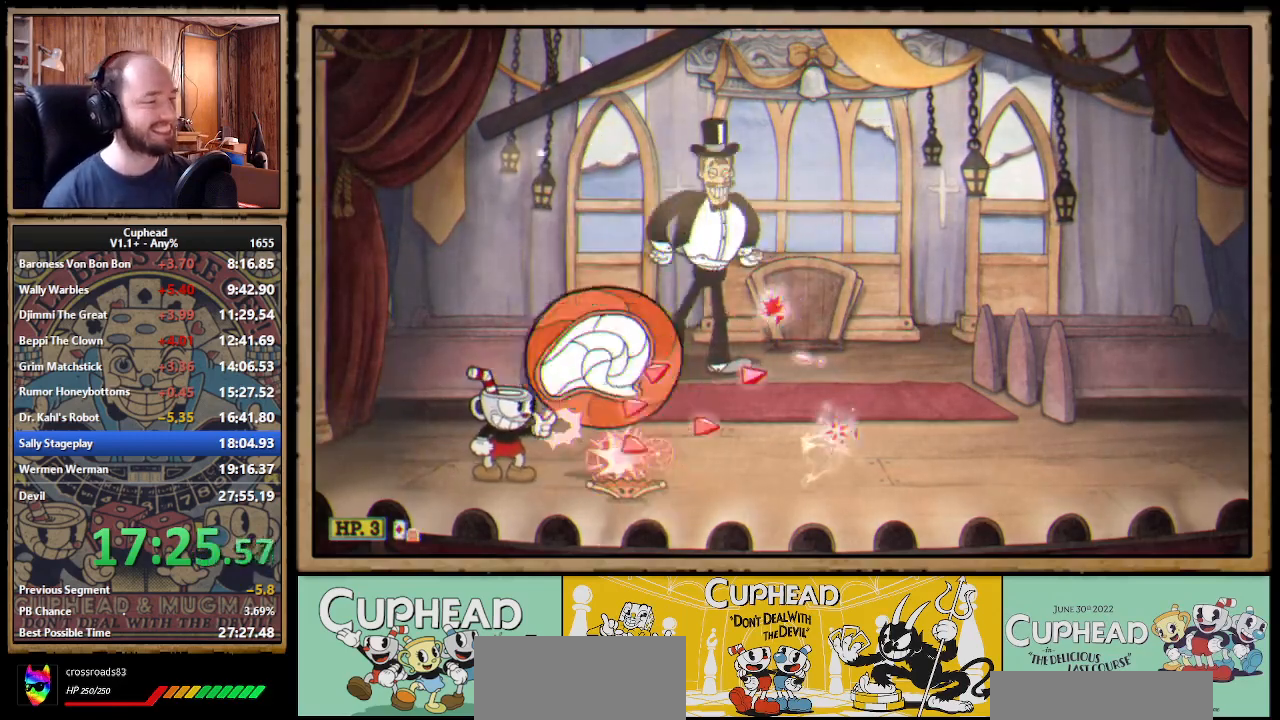
{"buttons": ["DPAD_RIGHT"], "left_stick": "center", "events": [[200, "A", "down"], [300, "DPAD_RIGHT", "down"], [300, "X", "up"], [367, "A", "up"], [367, "B", "down"], [483, "B", "up"]]}
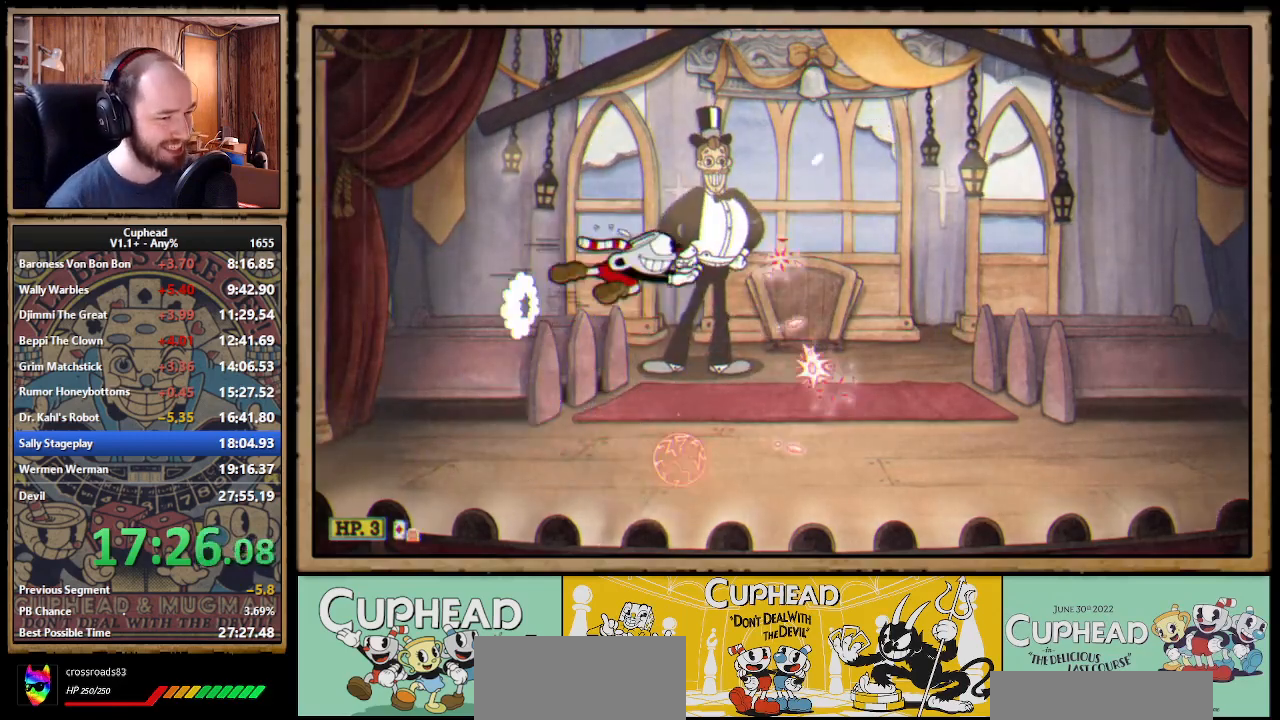
{"buttons": [], "left_stick": "center", "events": [[400, "DPAD_RIGHT", "up"]]}
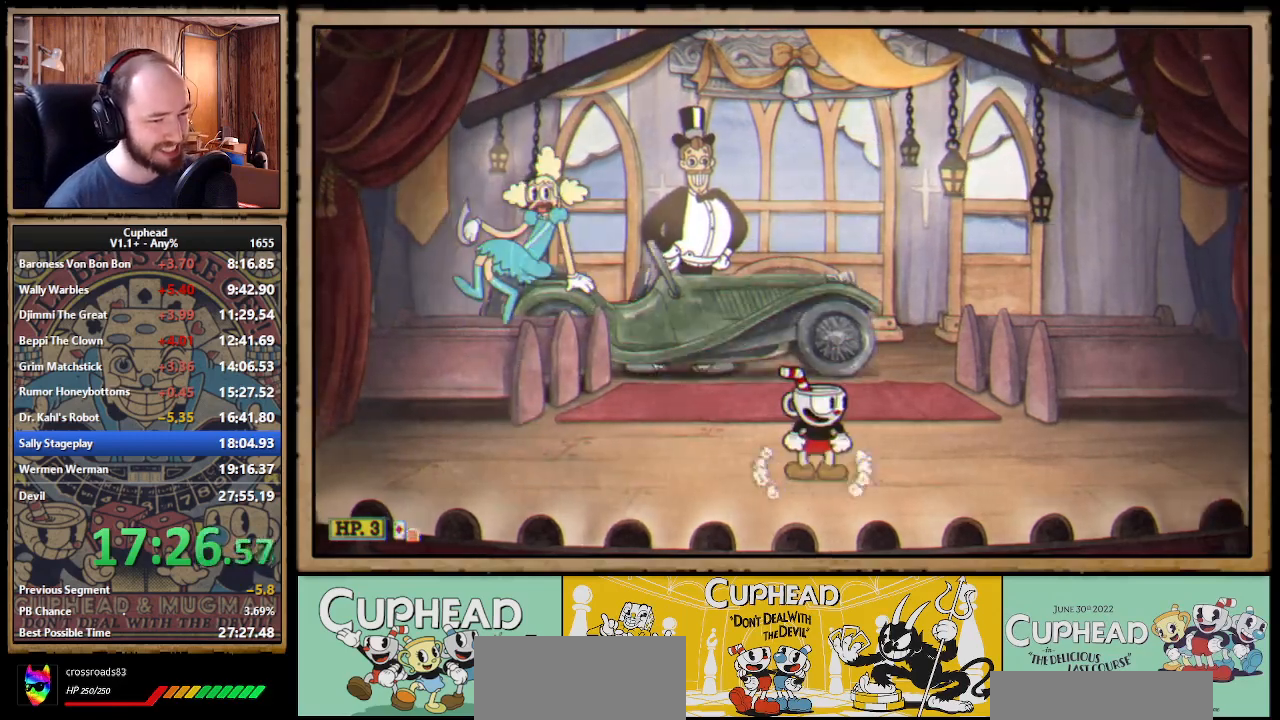
{"buttons": ["DPAD_RIGHT"], "left_stick": "center", "events": [[183, "DPAD_RIGHT", "down"], [233, "DPAD_RIGHT", "up"], [467, "DPAD_RIGHT", "down"]]}
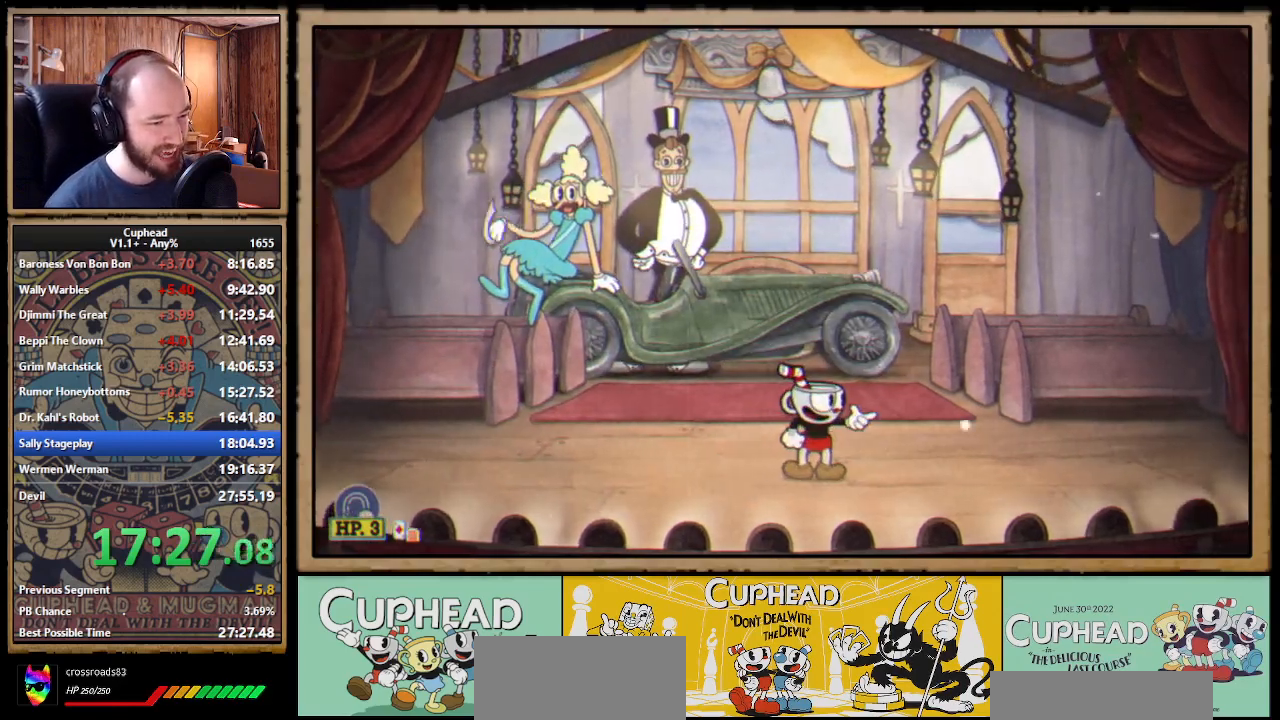
{"buttons": [], "left_stick": "center", "events": [[33, "DPAD_RIGHT", "up"]]}
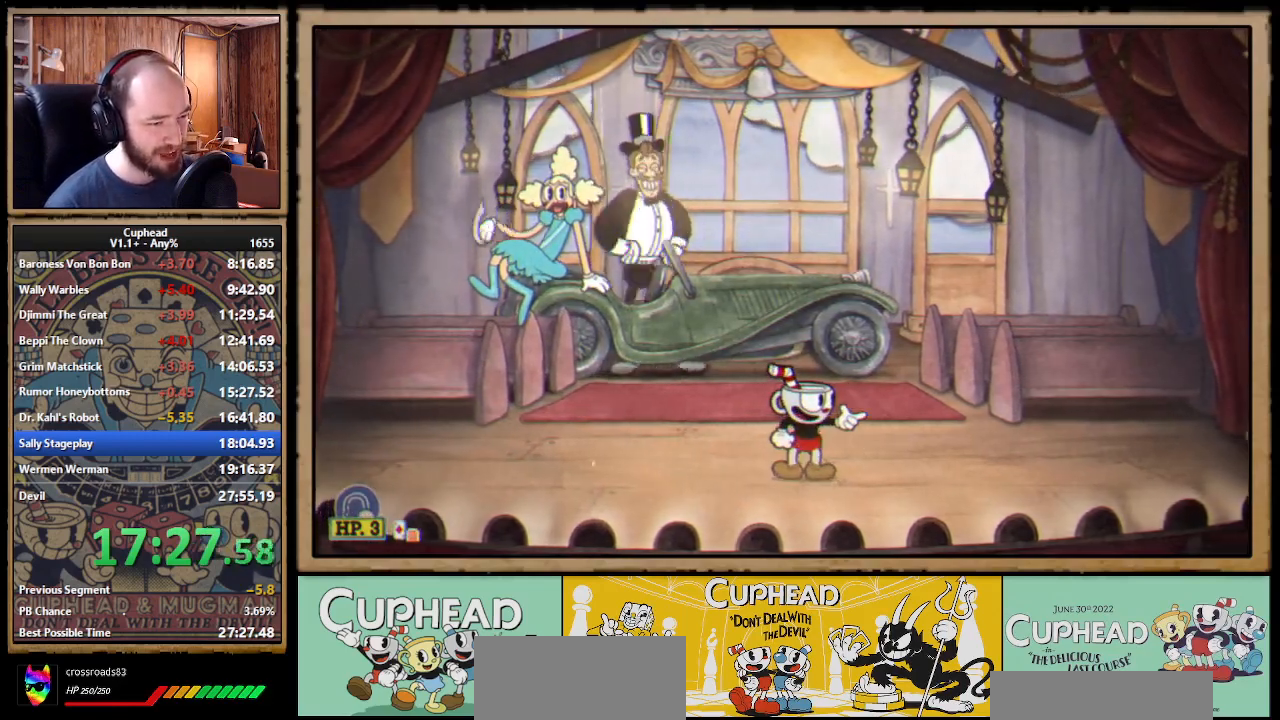
{"buttons": [], "left_stick": "center", "events": [[33, "B", "down"], [150, "B", "up"], [150, "DPAD_LEFT", "down"], [417, "DPAD_LEFT", "up"]]}
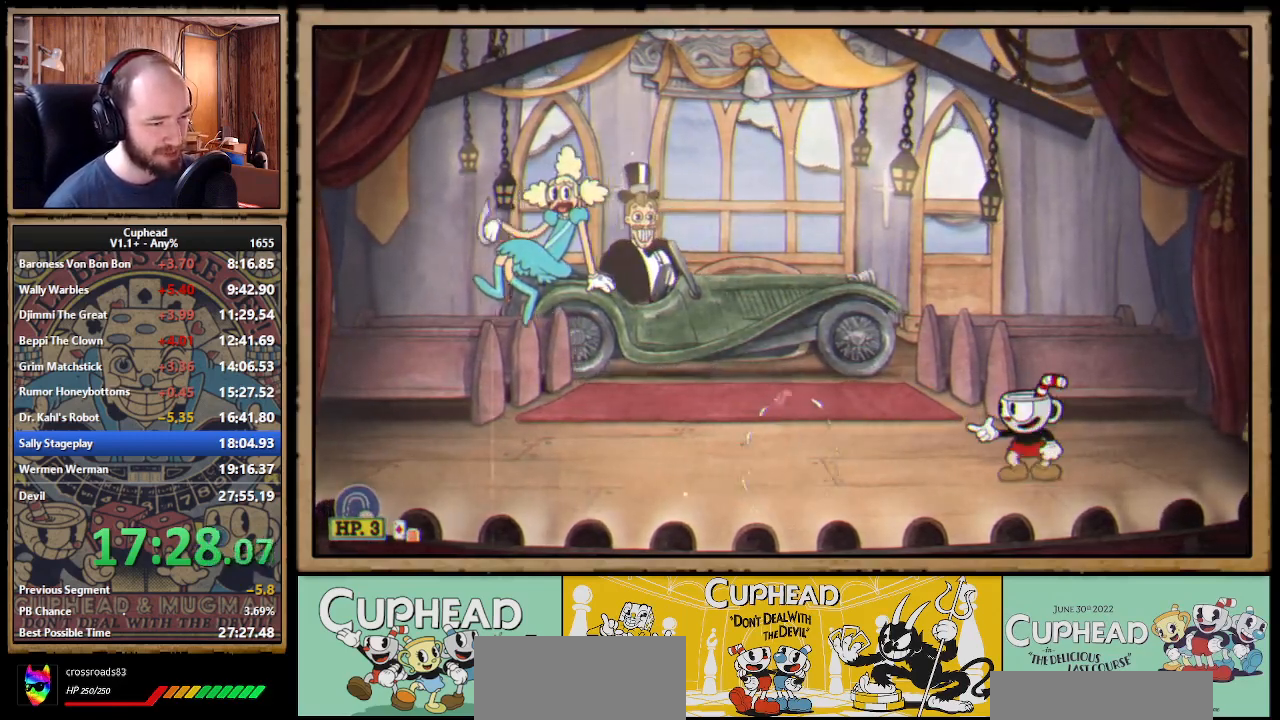
{"buttons": ["B", "X"], "left_stick": "center"}
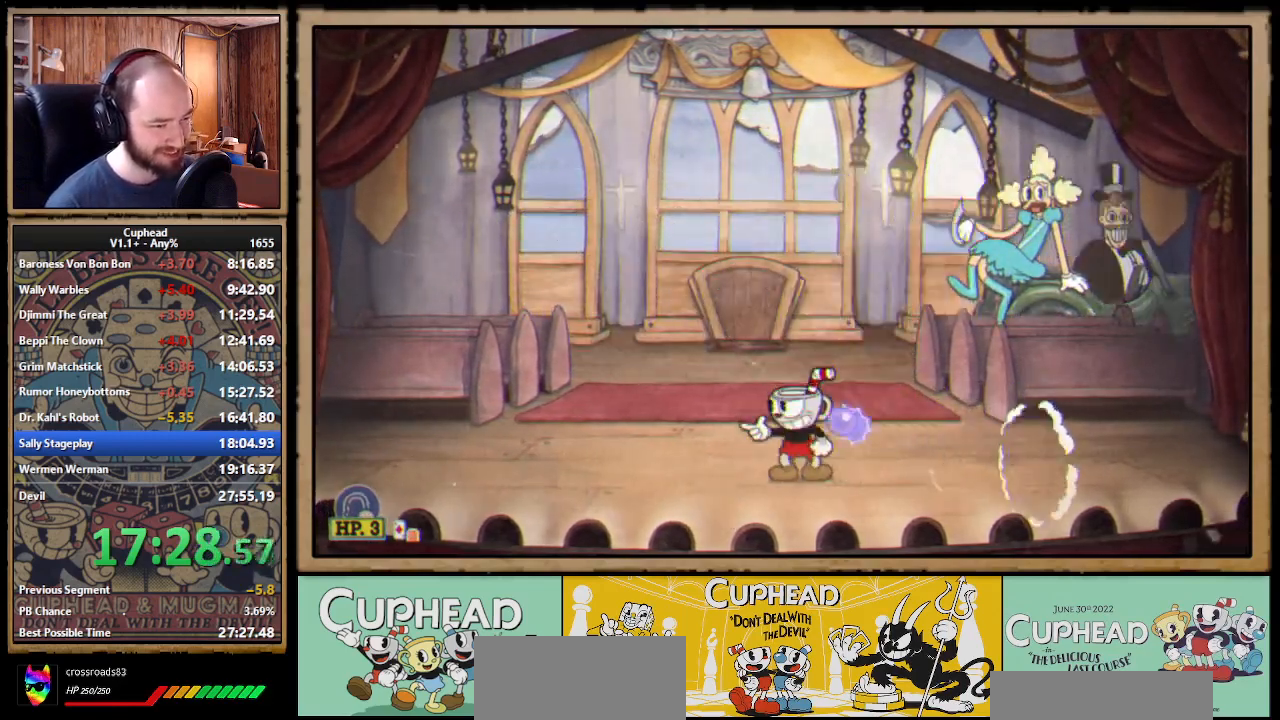
{"buttons": ["X"], "left_stick": "center"}
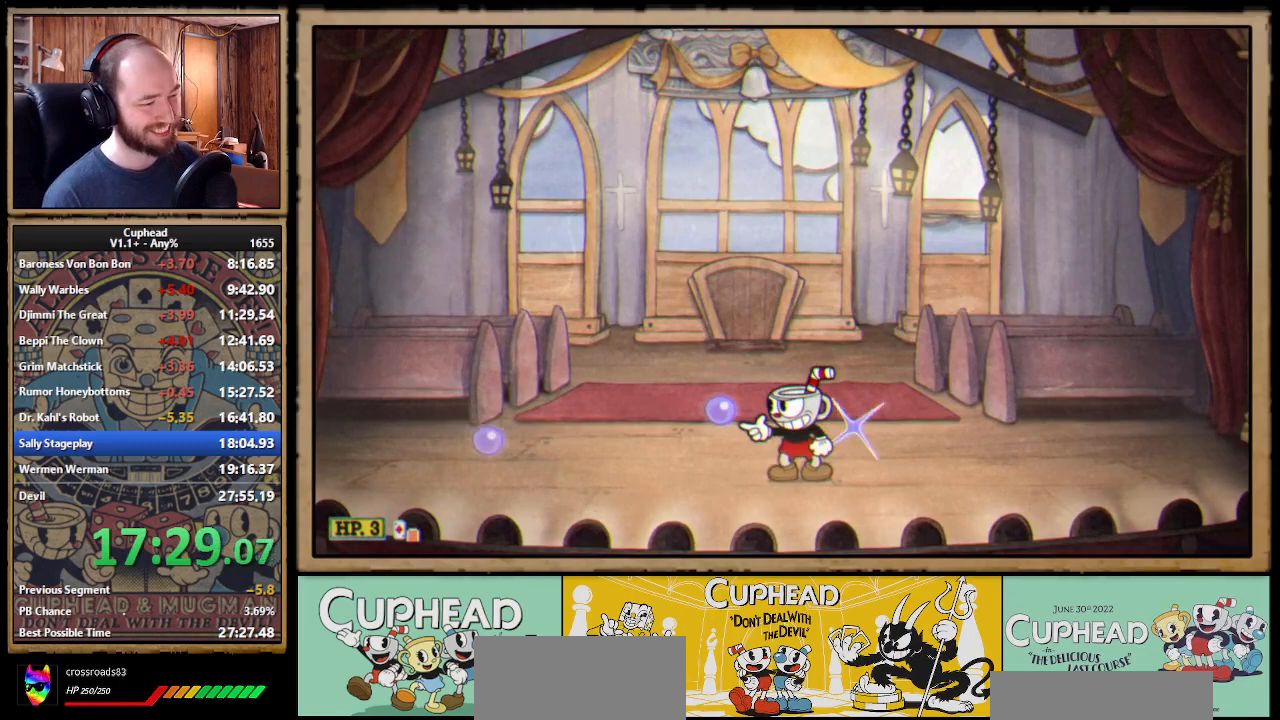
{"buttons": [], "left_stick": "center", "events": [[183, "X", "up"]]}
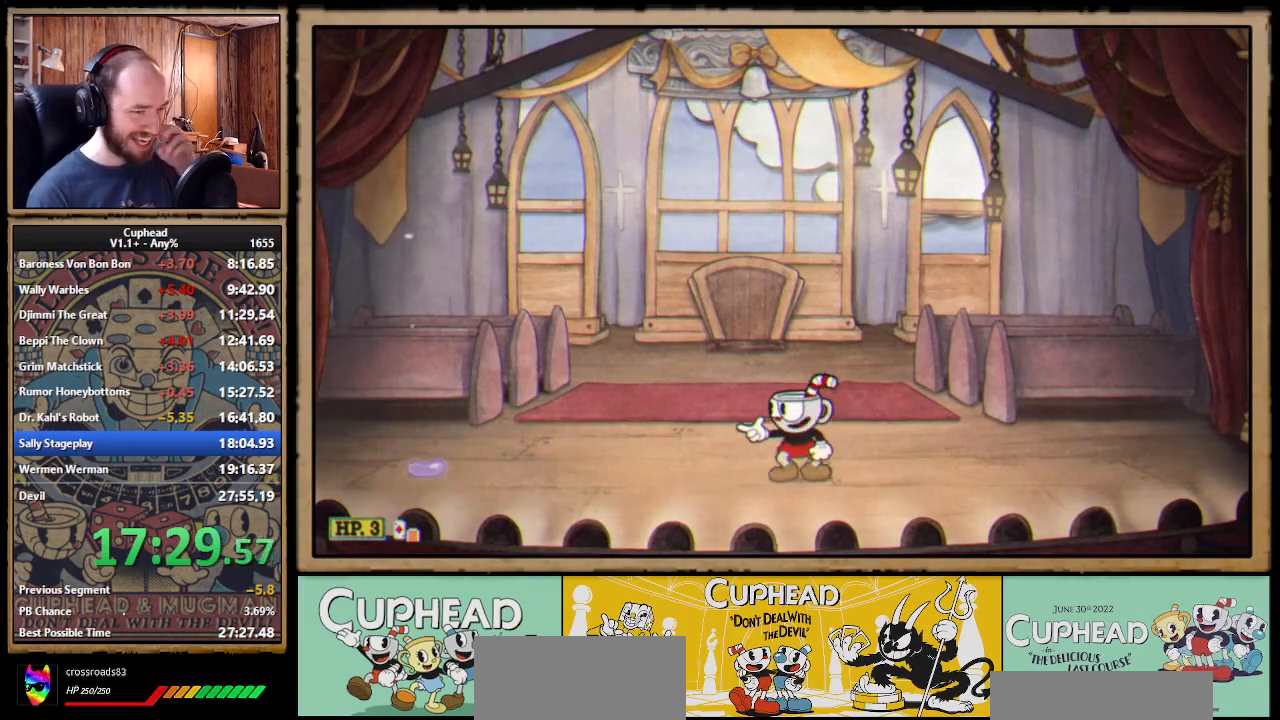
{"buttons": [], "left_stick": "center"}
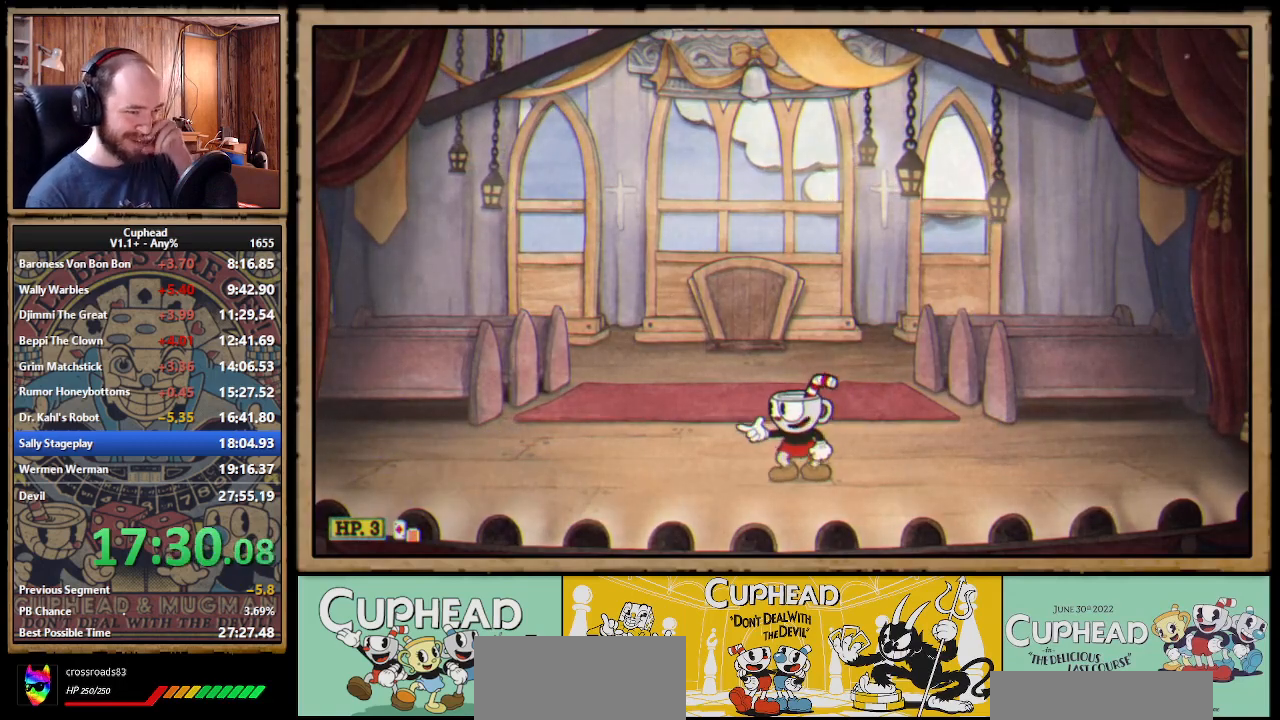
{"buttons": [], "left_stick": "center"}
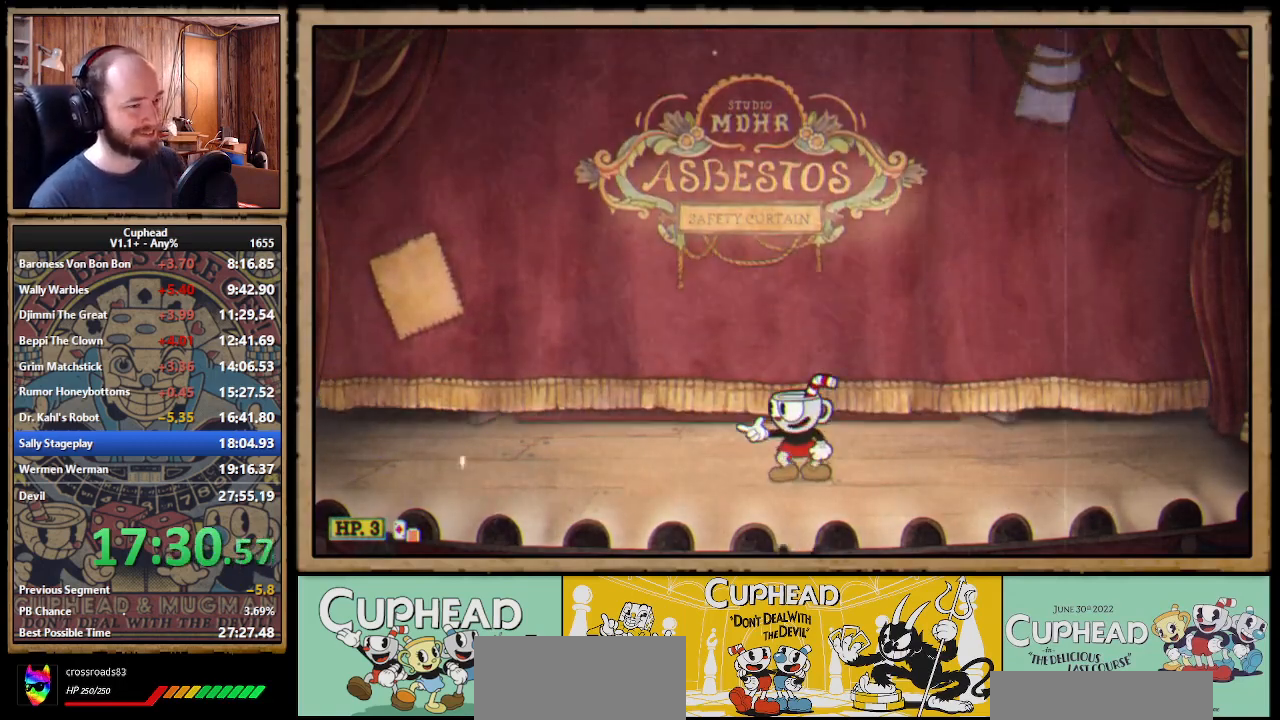
{"buttons": ["X"], "left_stick": "center", "events": [[250, "X", "down"]]}
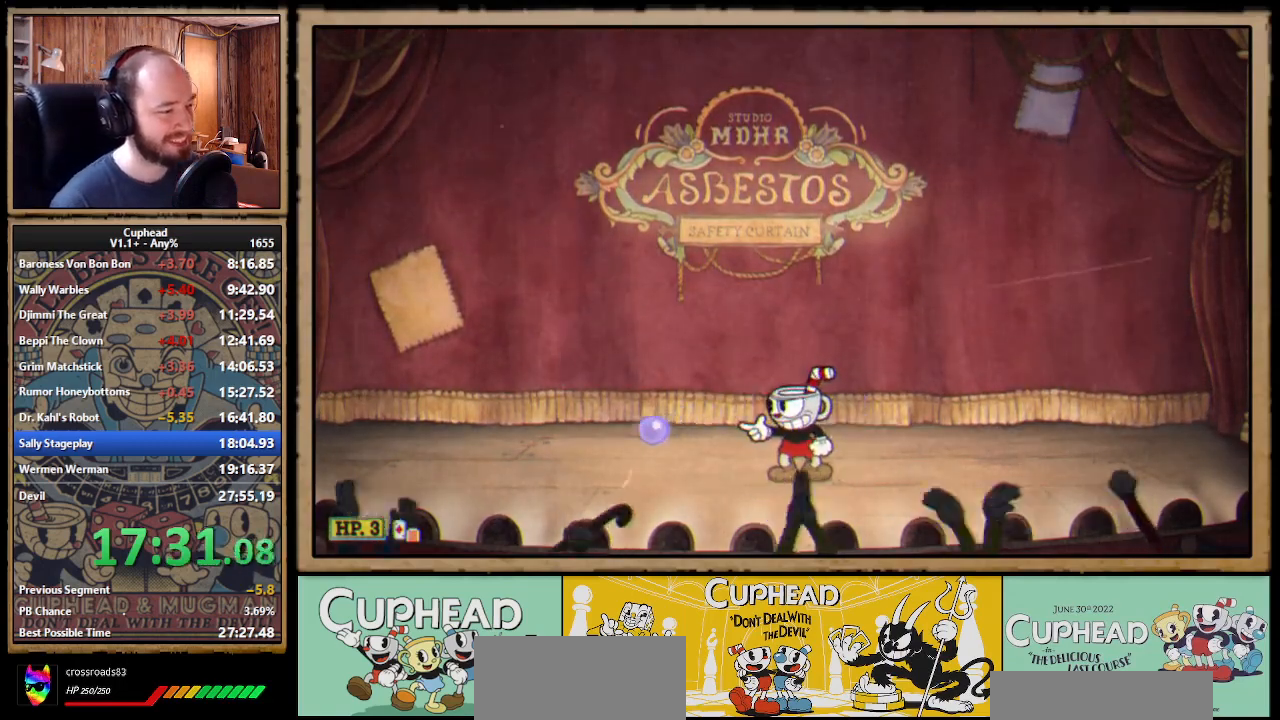
{"buttons": ["X"], "left_stick": "center"}
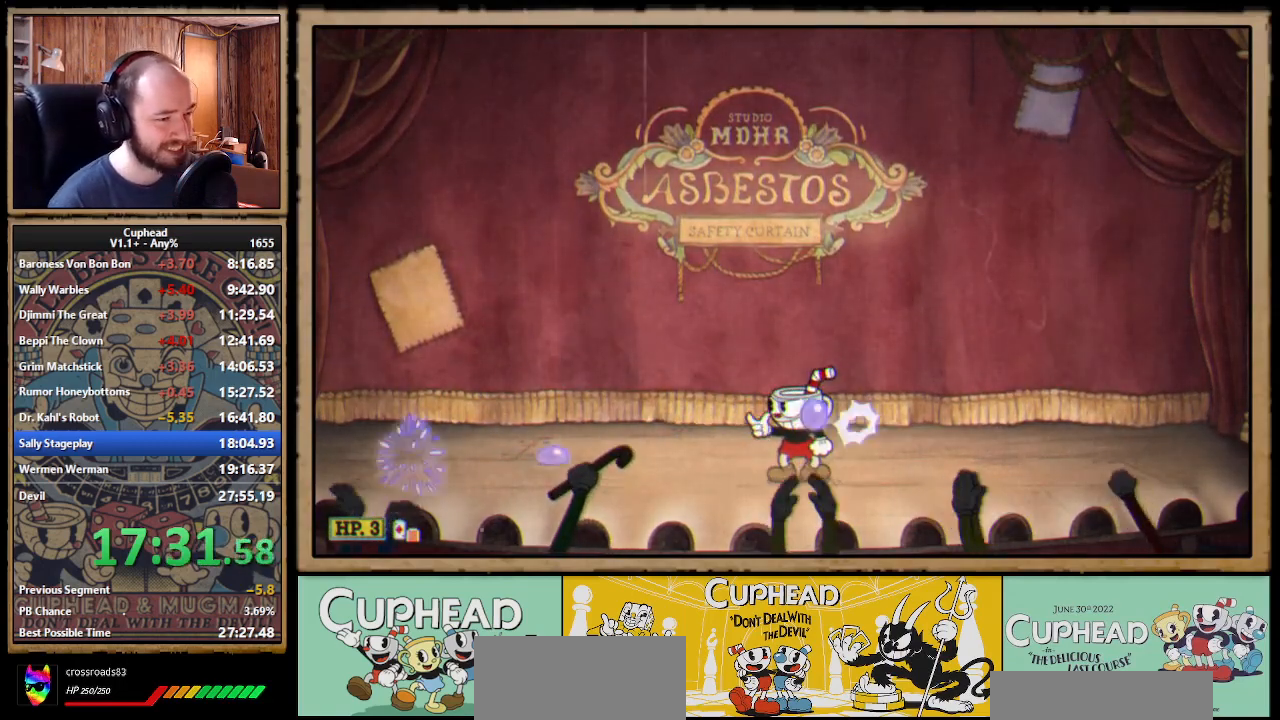
{"buttons": ["X"], "left_stick": "center"}
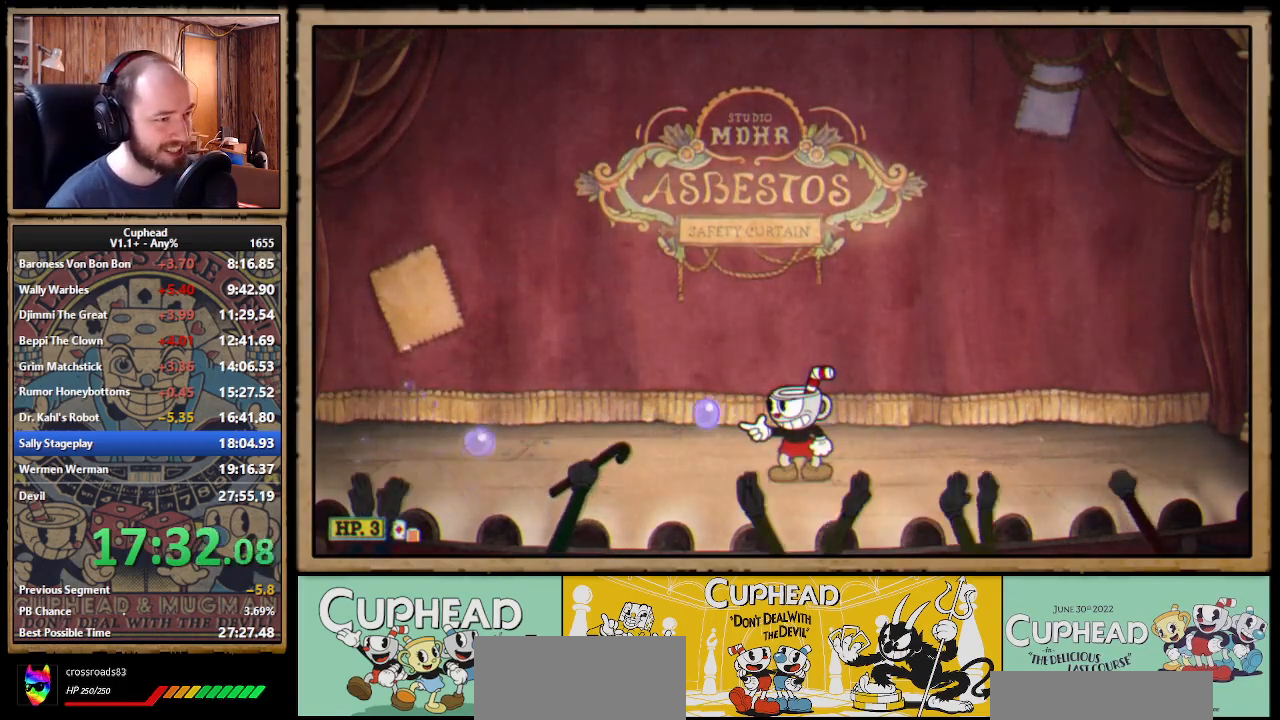
{"buttons": ["X"], "left_stick": "center"}
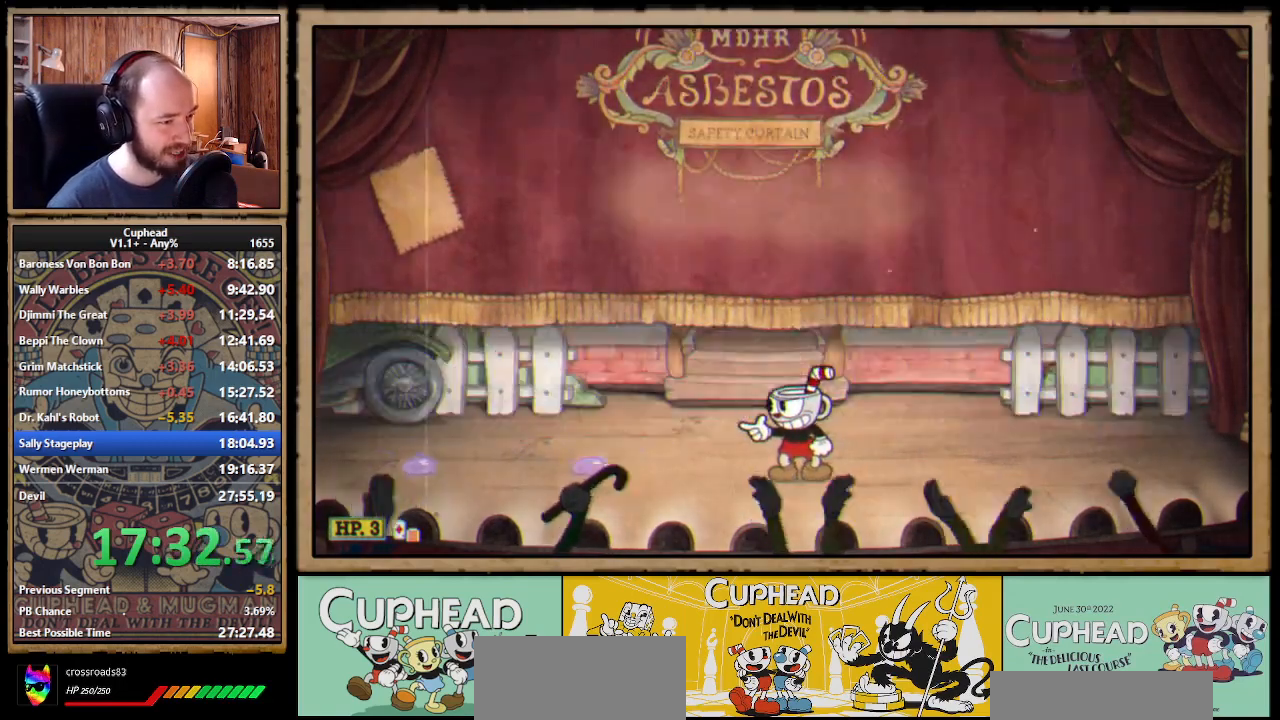
{"buttons": ["X"], "left_stick": "center"}
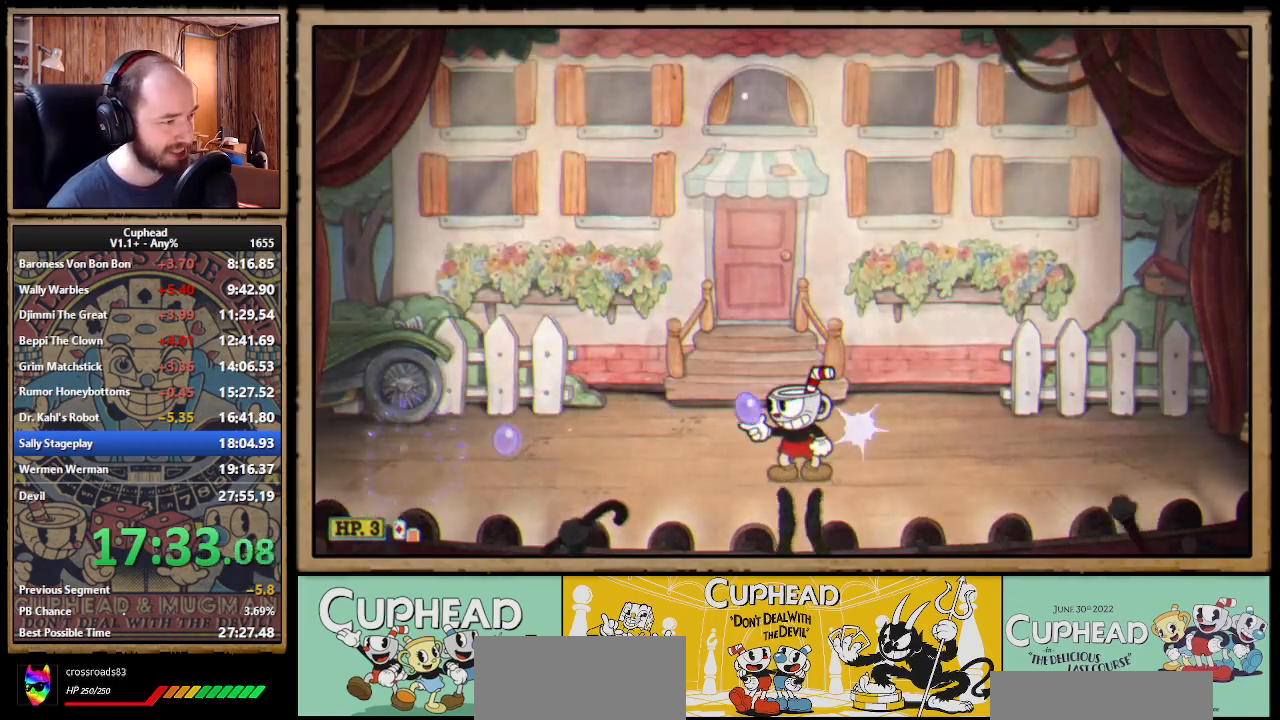
{"buttons": ["X"], "left_stick": "center"}
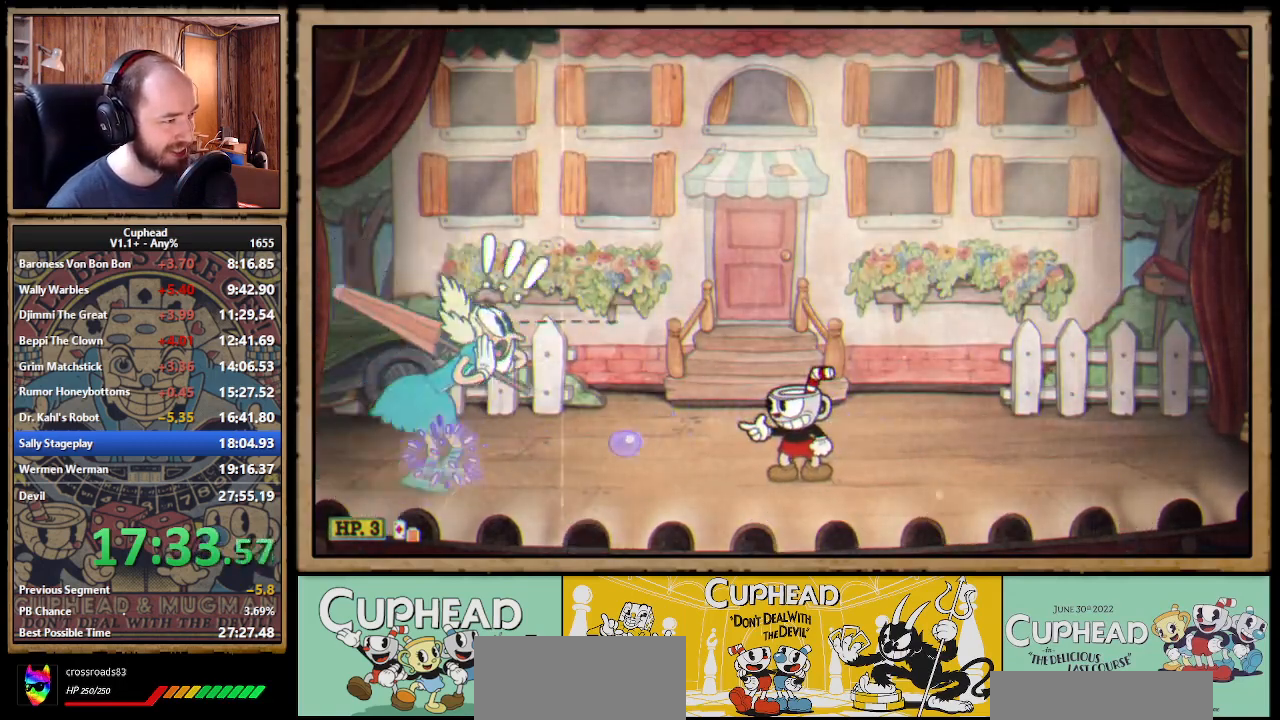
{"buttons": ["X"], "left_stick": "center"}
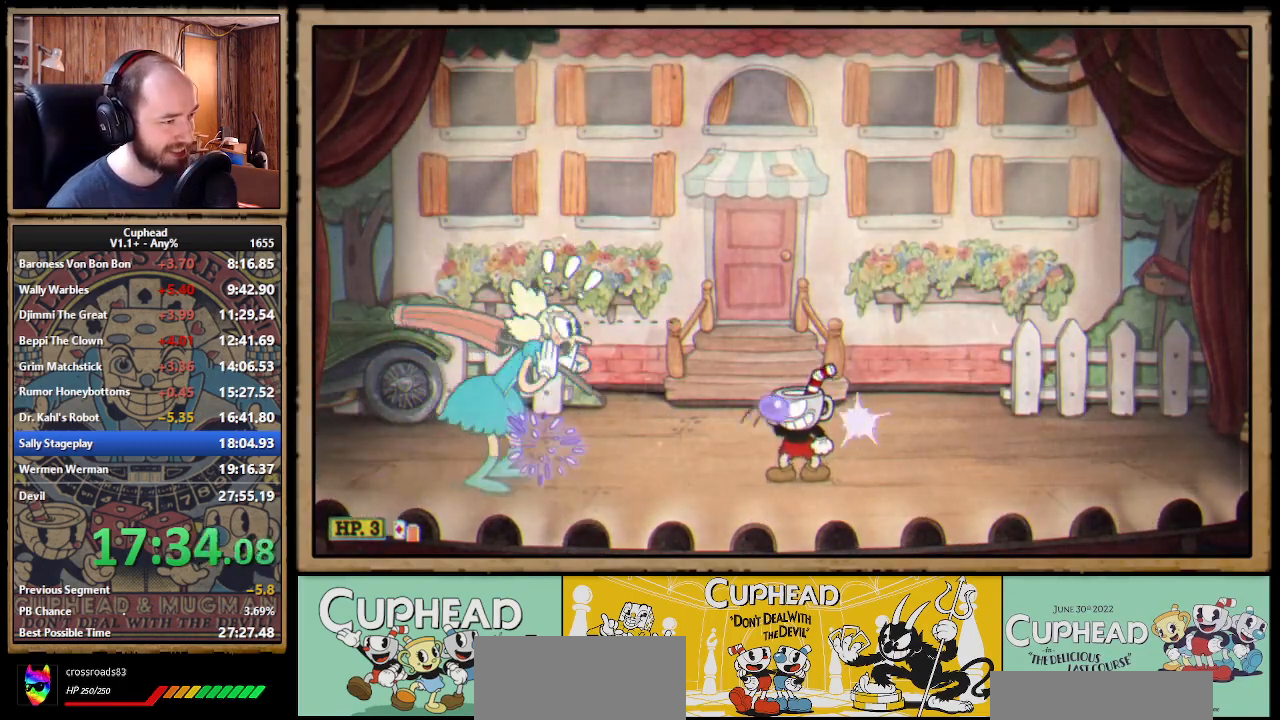
{"buttons": ["X"], "left_stick": "center"}
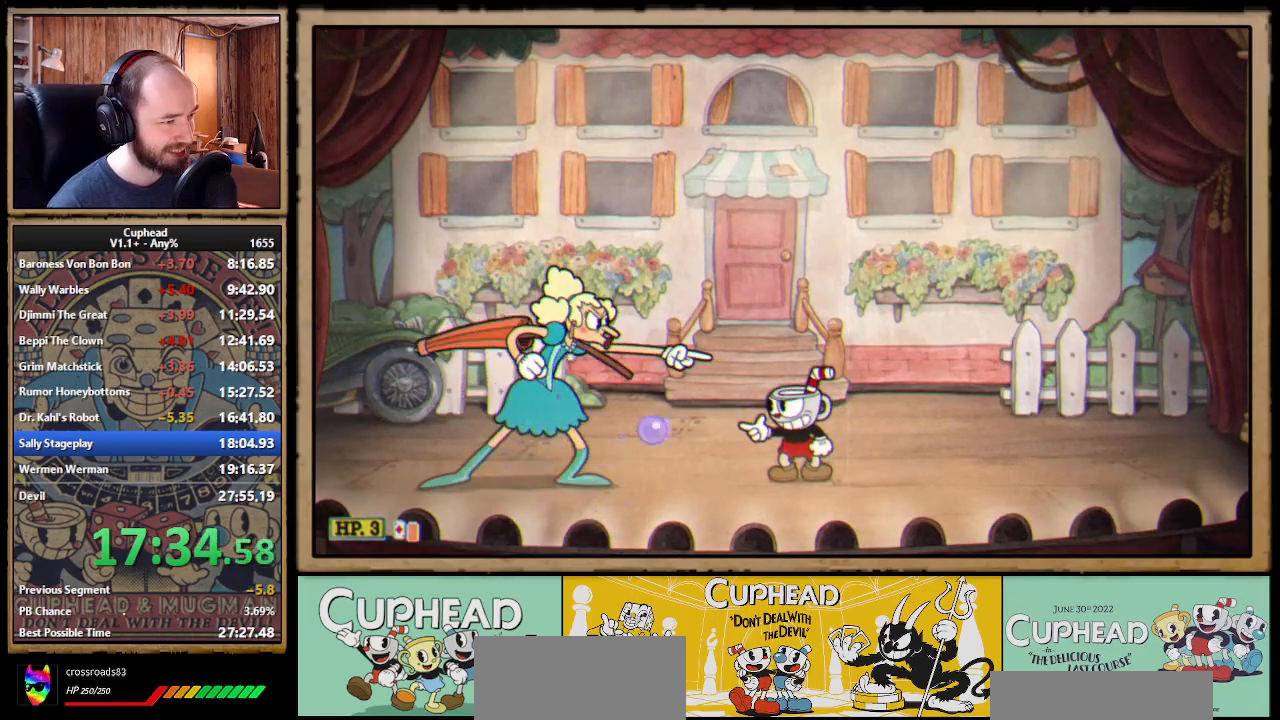
{"buttons": ["X"], "left_stick": "center", "events": [[117, "Y", "down"], [200, "Y", "up"]]}
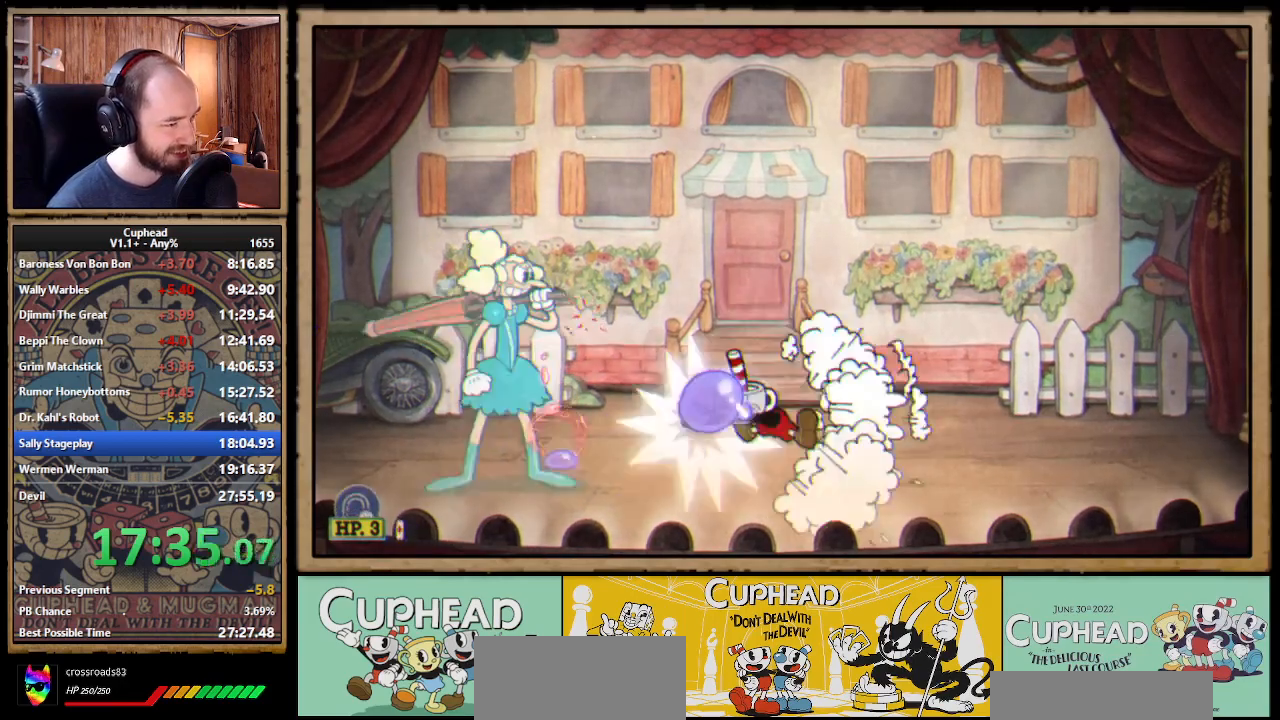
{"buttons": ["X", "DPAD_LEFT"], "left_stick": "center", "events": [[350, "DPAD_LEFT", "down"]]}
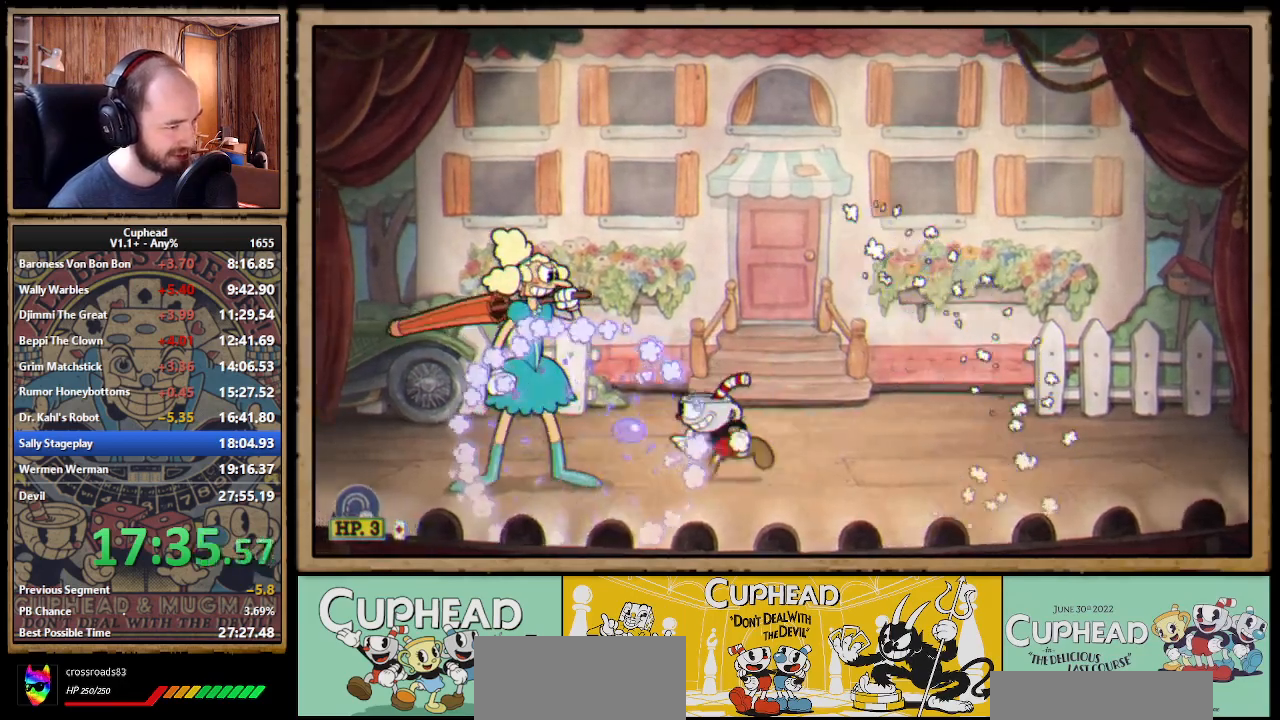
{"buttons": ["X", "DPAD_DOWN", "DPAD_LEFT"], "left_stick": "center", "events": [[100, "DPAD_LEFT", "up"], [217, "DPAD_LEFT", "down"], [317, "DPAD_DOWN", "down"], [400, "Y", "down"], [500, "Y", "up"]]}
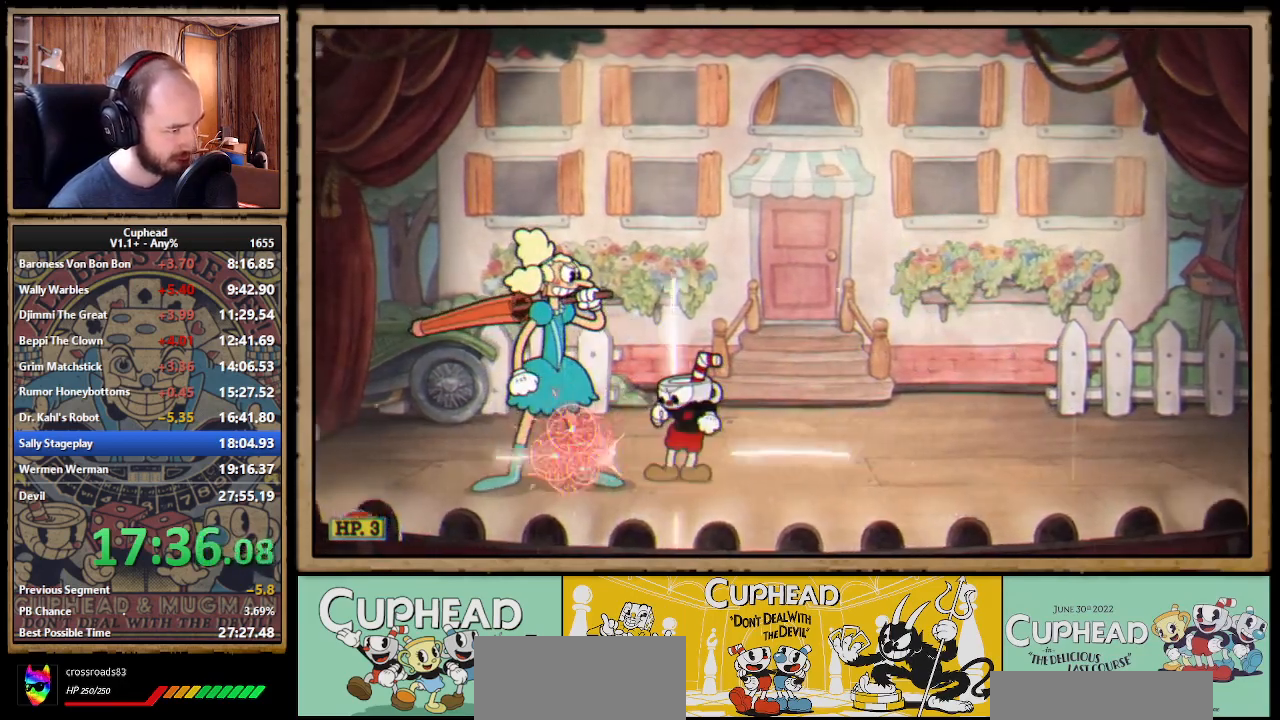
{"buttons": ["X", "DPAD_LEFT"], "left_stick": "center", "events": [[100, "DPAD_DOWN", "up"], [117, "DPAD_LEFT", "up"], [283, "DPAD_LEFT", "down"]]}